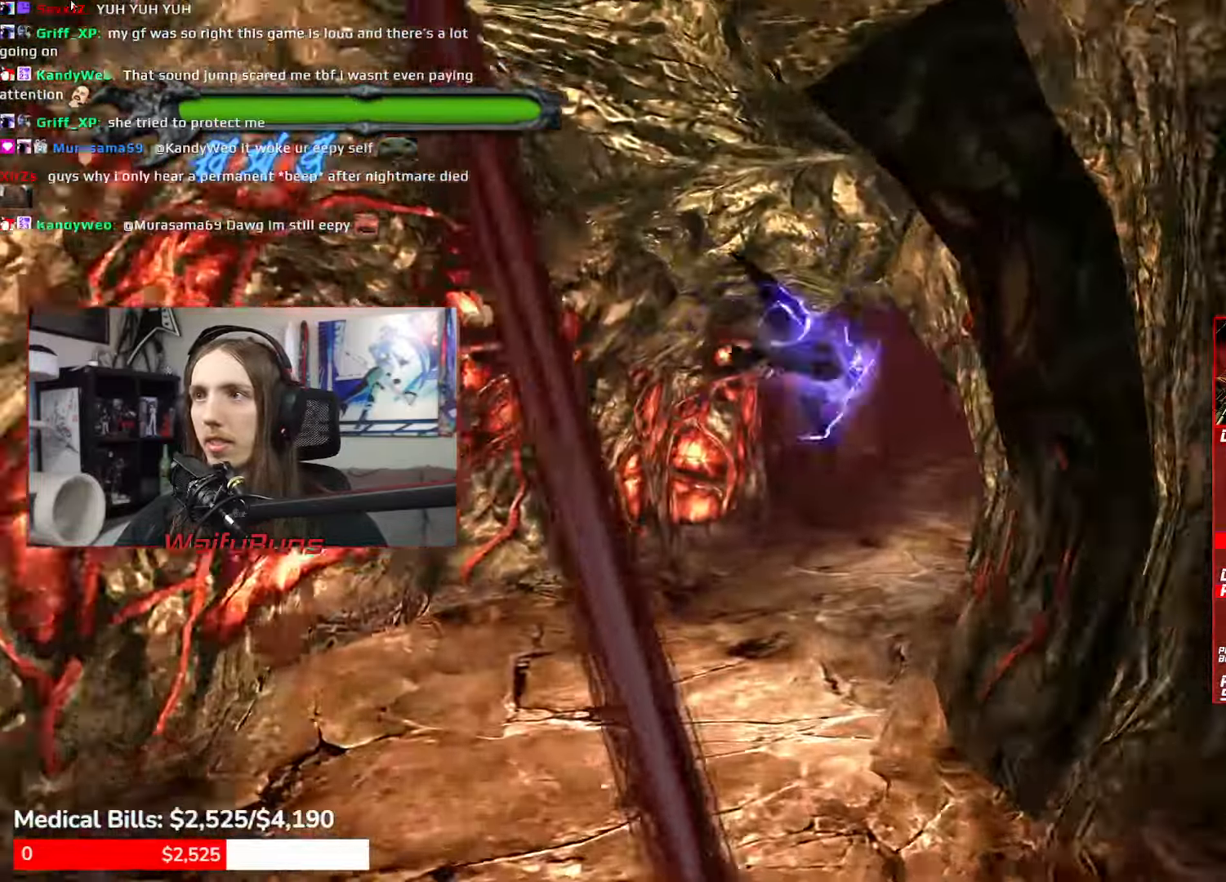
Gameplay with a controller (Xbox layout); each line is a JSON object with the inputs held at the frame after it. "events" lists button and stick changes between this image and that frame as [ms after this image, input, new state], when the widget could be followed in between. Not read: DPAD_DOWN HOME L3 R3 START.
{"buttons": ["Y", "R2"], "left_stick": "center", "right_stick": "center"}
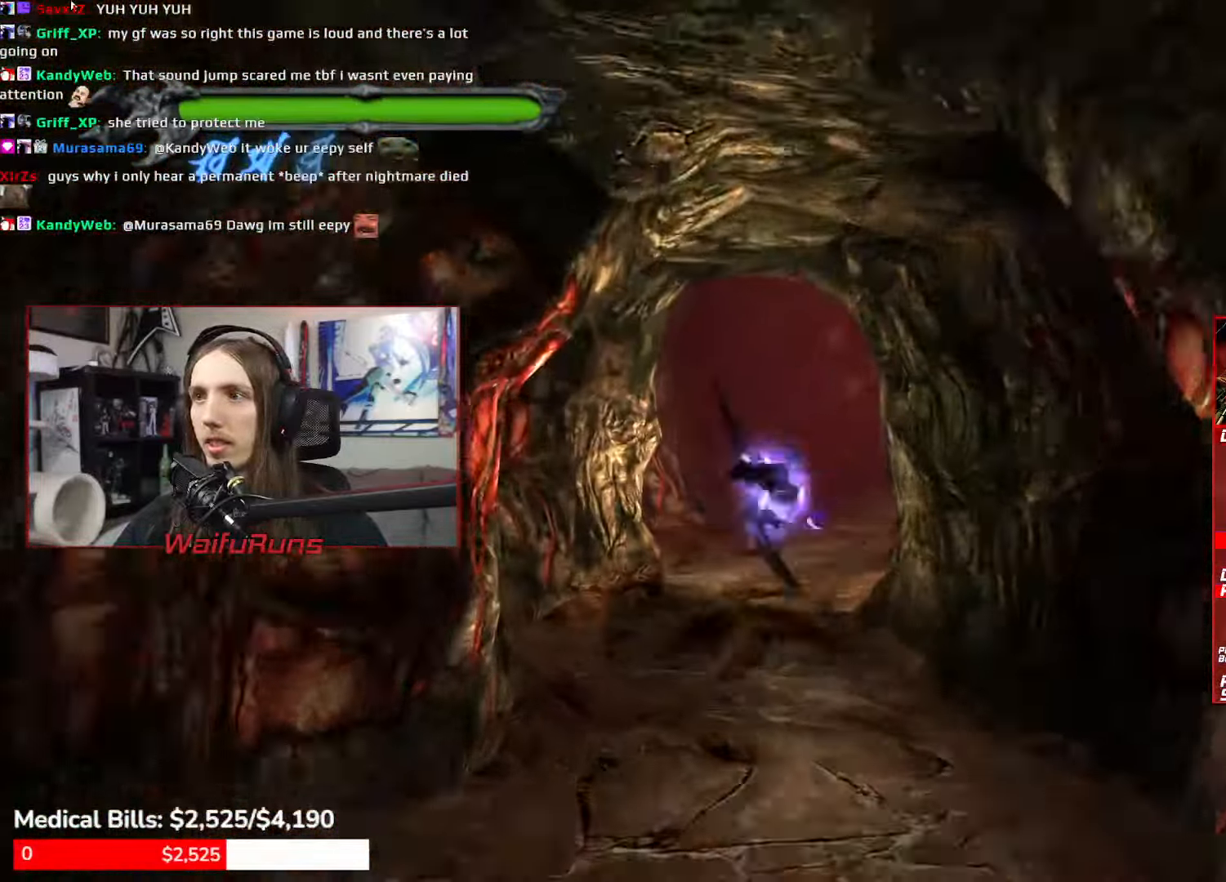
{"buttons": ["Y", "R2"], "left_stick": "center", "right_stick": "center"}
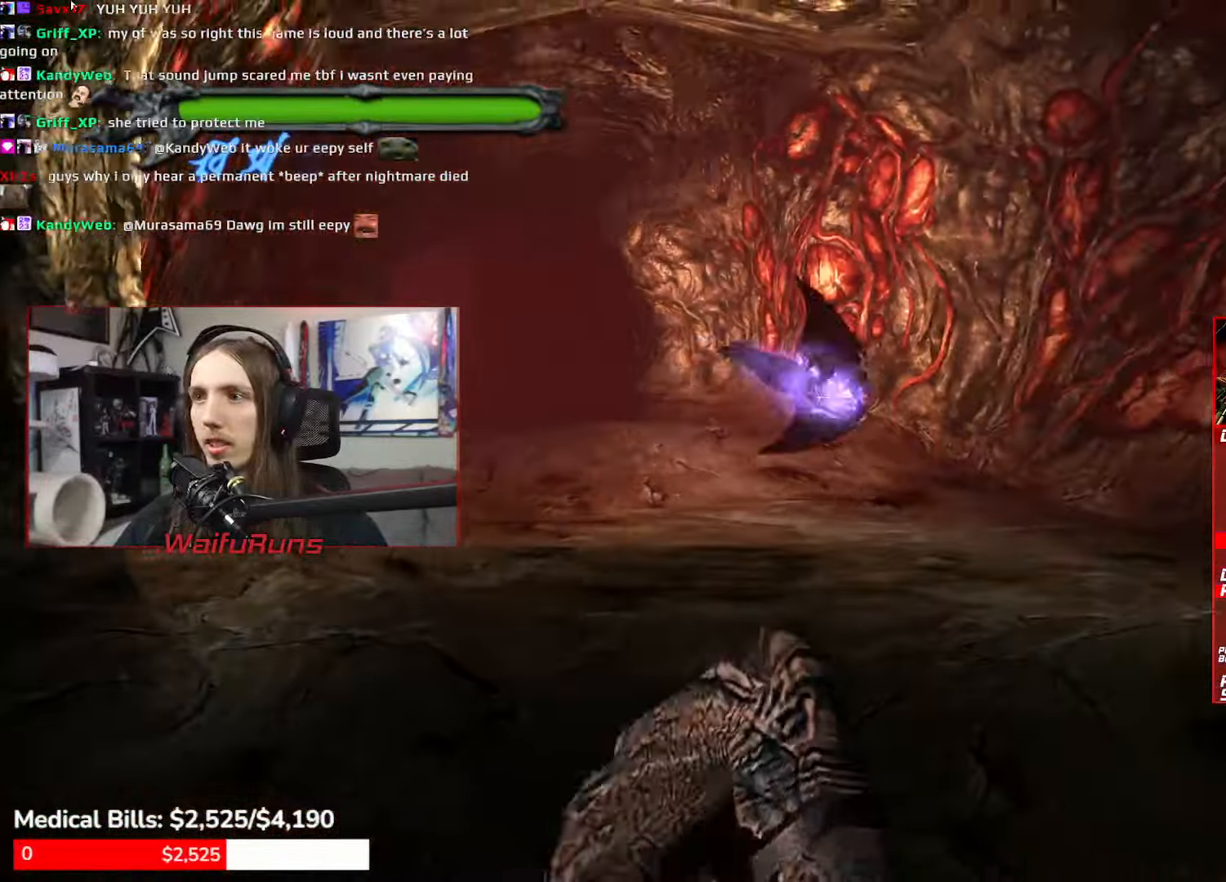
{"buttons": ["X"], "left_stick": "down", "right_stick": "center", "events": [[216, "Y", "up"], [216, "left_stick", "down"], [250, "R2", "up"], [333, "X", "down"], [416, "X", "up"], [466, "X", "down"]]}
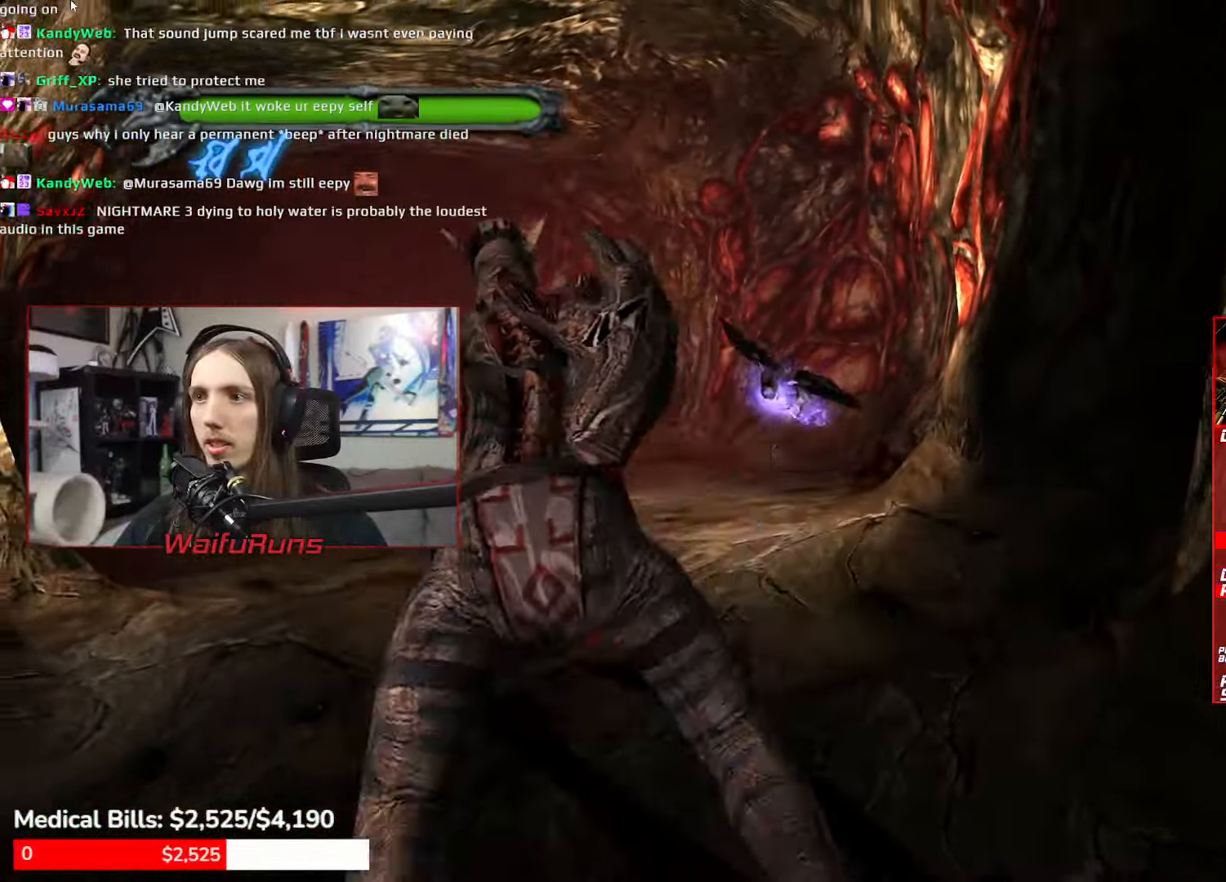
{"buttons": ["X"], "left_stick": "center", "right_stick": "center", "events": [[66, "X", "up"], [150, "X", "down"], [216, "X", "up"], [300, "X", "down"], [350, "left_stick", "left"], [400, "X", "up"], [400, "left_stick", "center"], [466, "X", "down"]]}
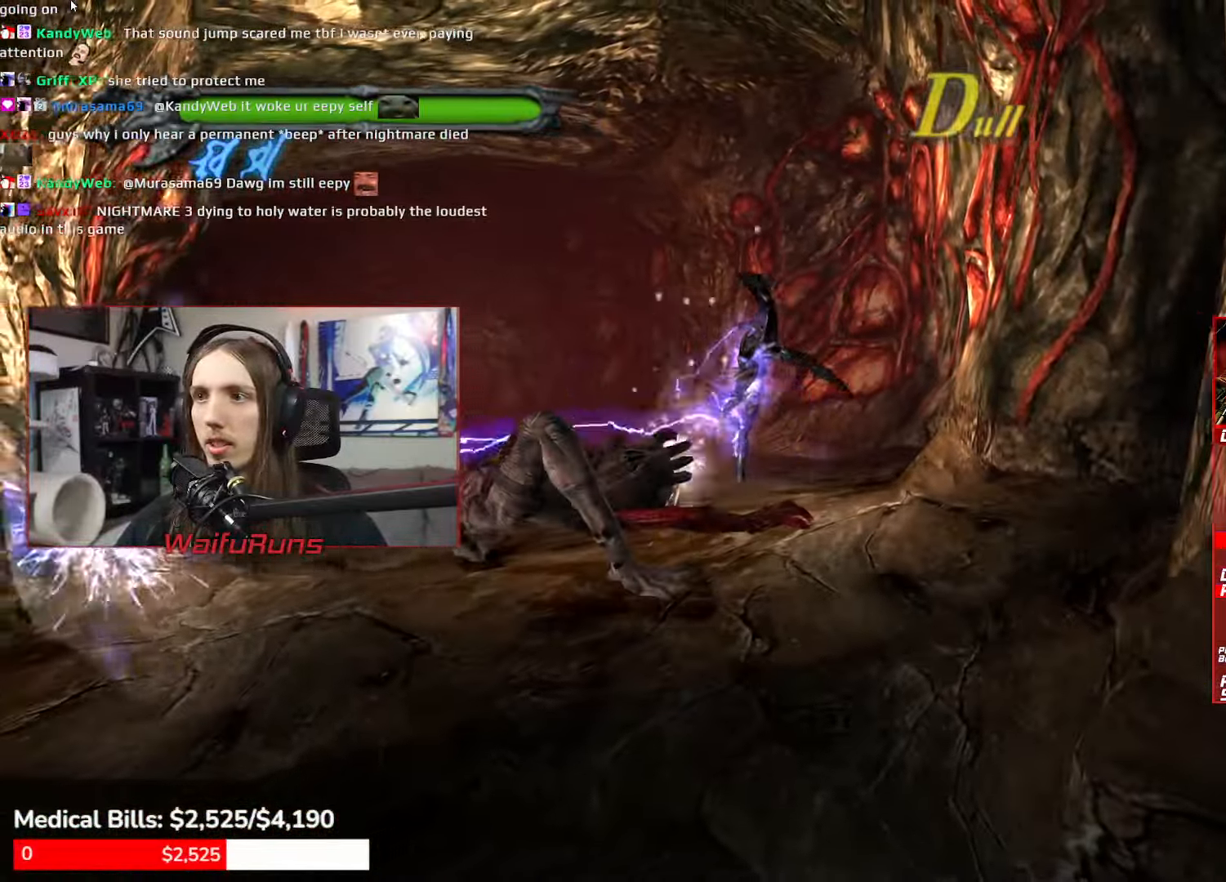
{"buttons": ["X"], "left_stick": "center", "right_stick": "center", "events": [[16, "left_stick", "up-left"], [83, "X", "up"], [133, "X", "down"], [250, "X", "up"], [333, "X", "down"], [417, "X", "up"], [467, "left_stick", "center"], [483, "X", "down"]]}